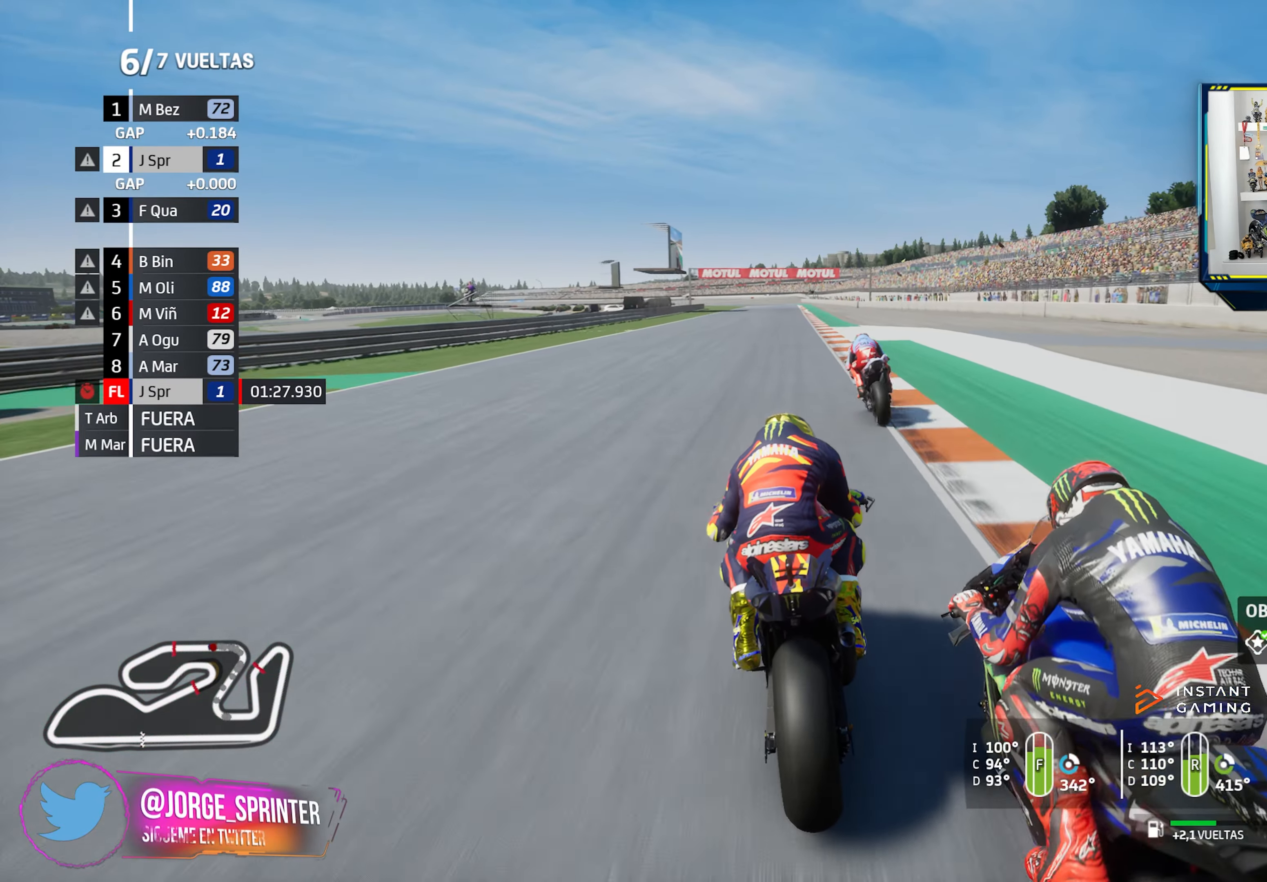
Gameplay with a controller (PlayStation layout); each line is a JSON object with the inputs held at the frame after it. "events" lists button and stick changes between this image and that frame as [ms after this image, input, new state], when the widget could be followed in between.
{"buttons": ["CIRCLE", "R2"], "left_stick": "center", "right_stick": "center", "events": [[417, "CIRCLE", "down"]]}
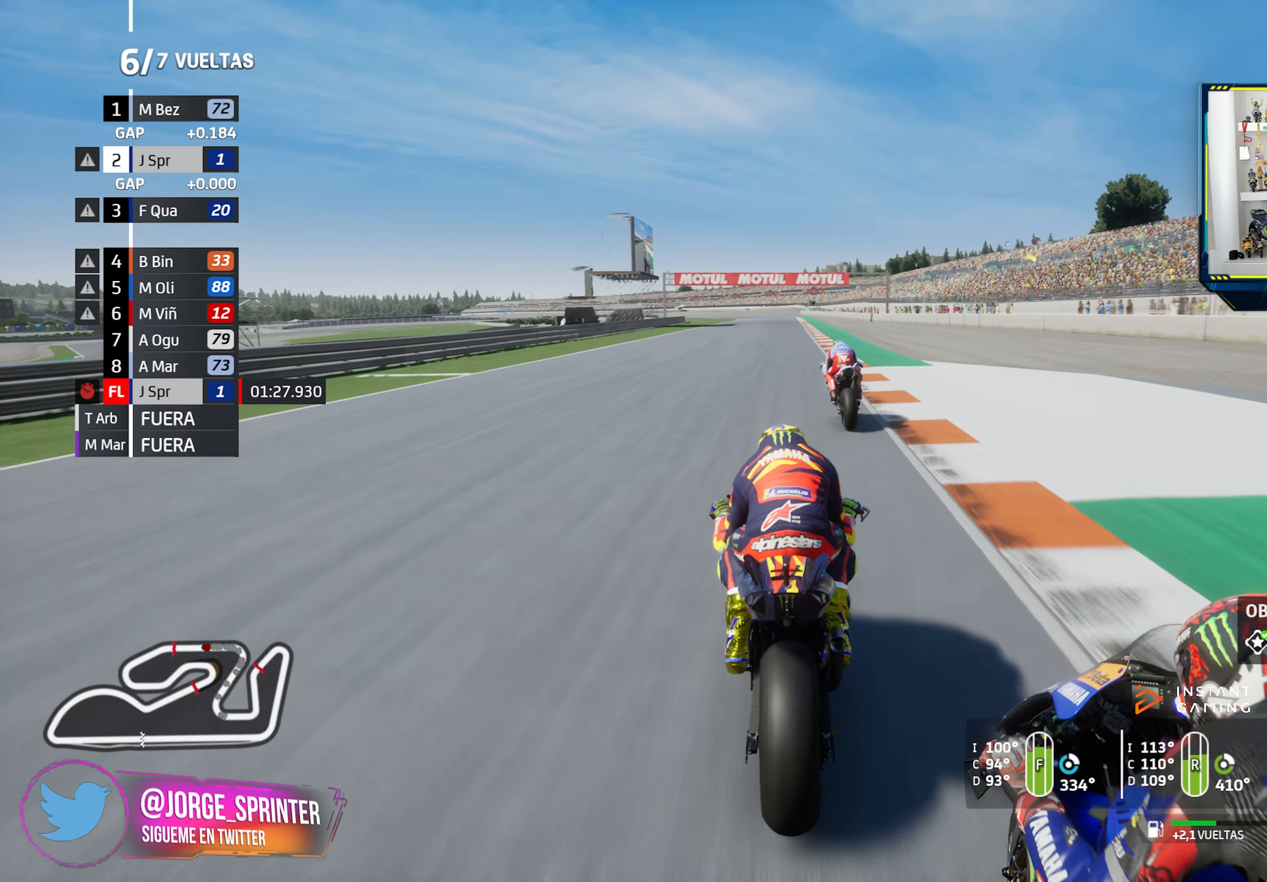
{"buttons": ["R2"], "left_stick": "left", "right_stick": "center", "events": [[17, "CIRCLE", "up"], [217, "left_stick", "left"]]}
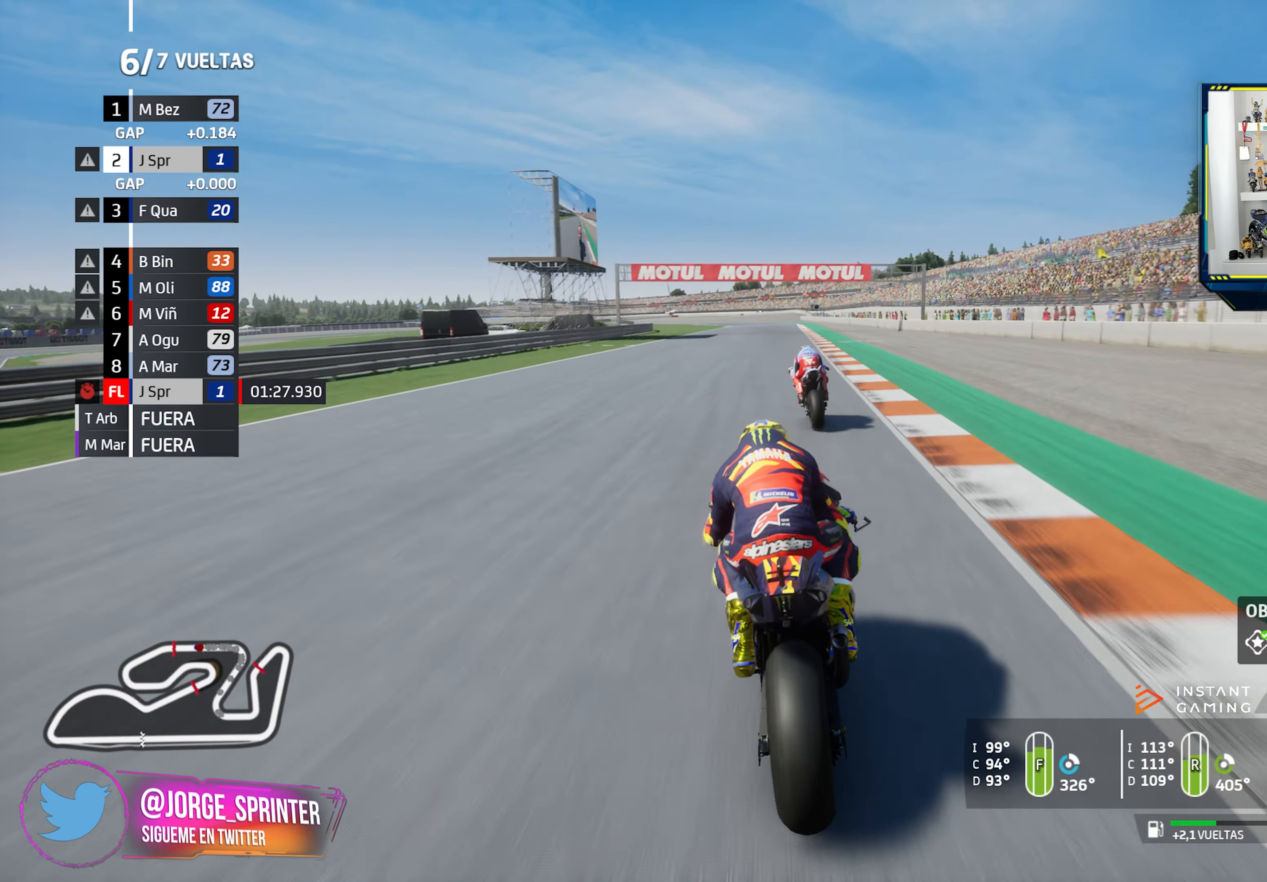
{"buttons": ["R2"], "left_stick": "left", "right_stick": "center", "events": [[133, "CIRCLE", "down"], [234, "CIRCLE", "up"]]}
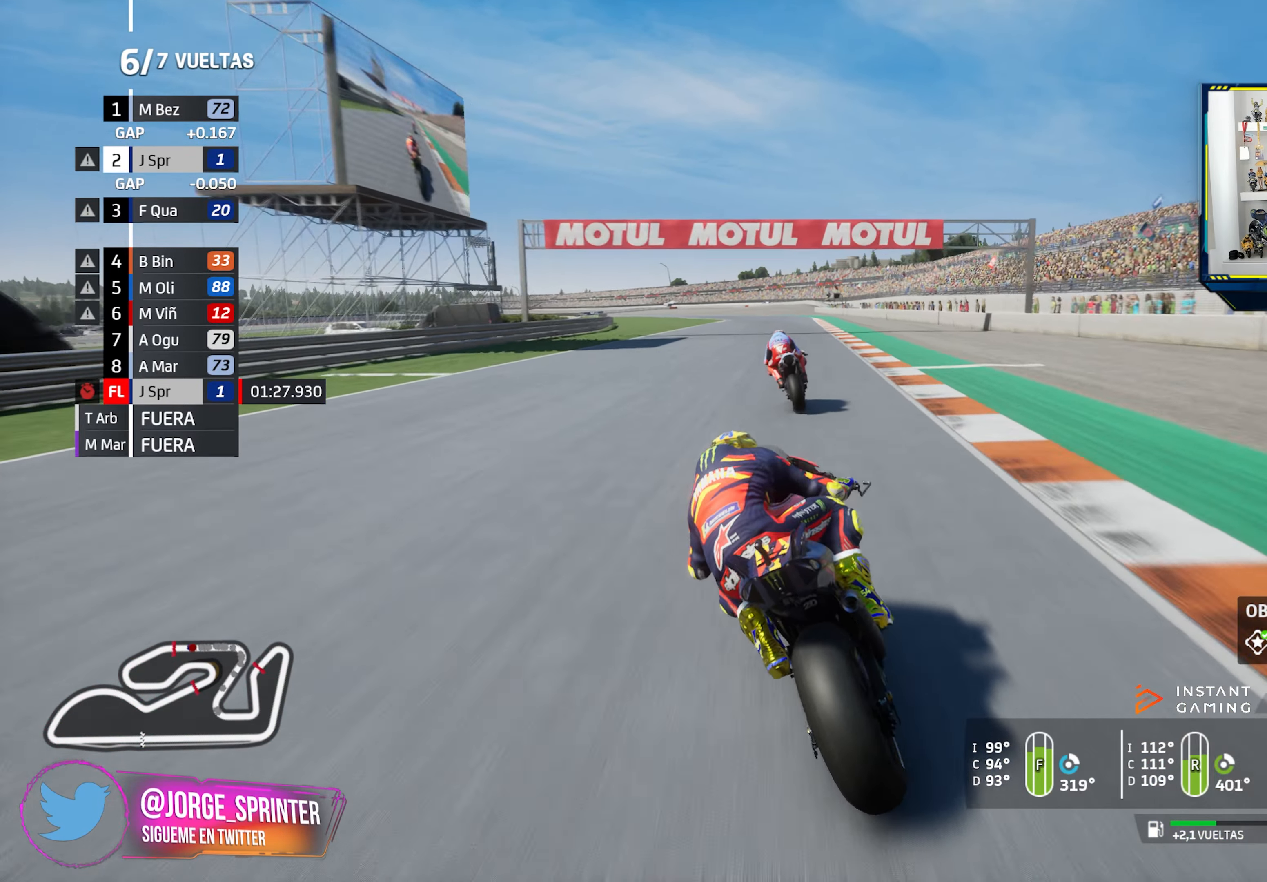
{"buttons": ["R2"], "left_stick": "left", "right_stick": "center", "events": []}
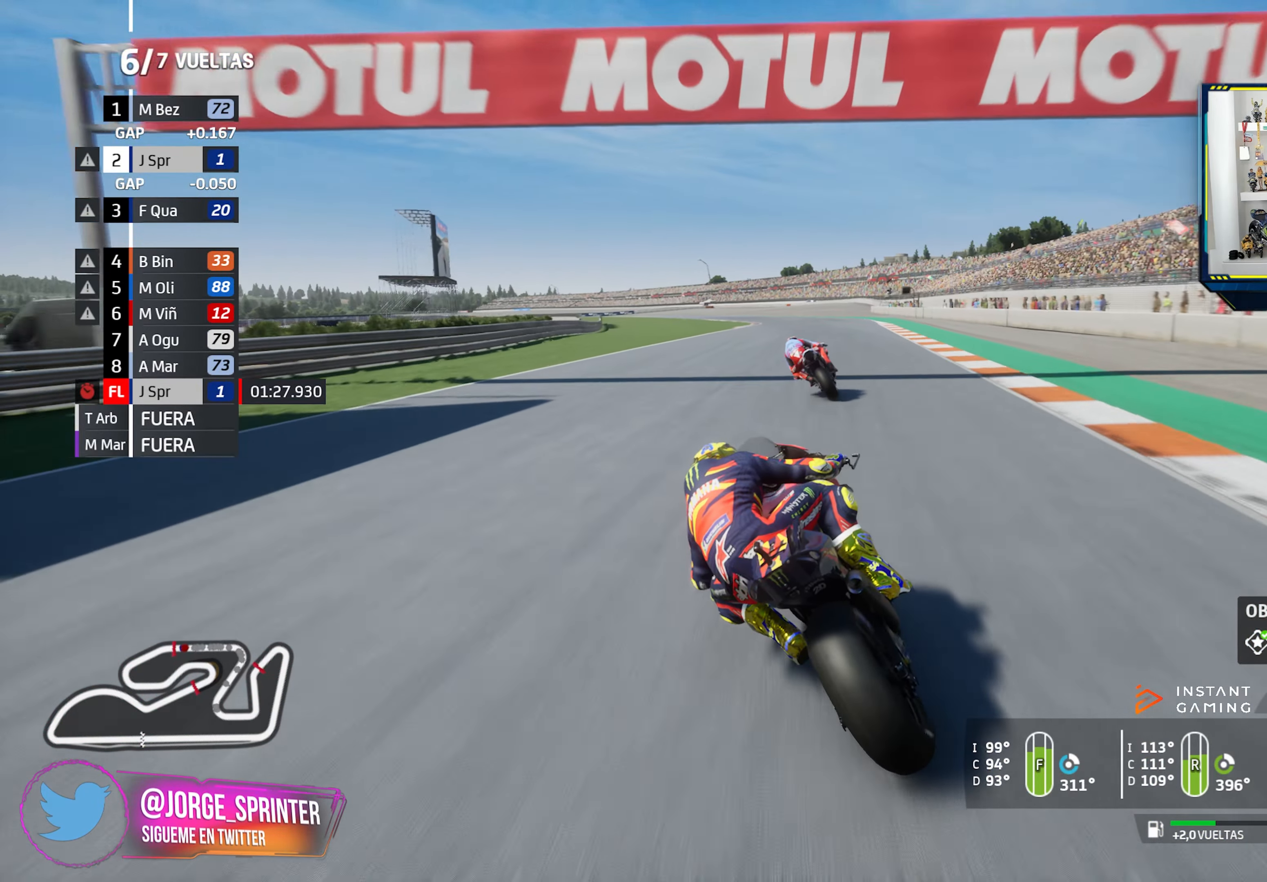
{"buttons": ["R2"], "left_stick": "left", "right_stick": "center", "events": [[67, "left_stick", "center"], [167, "left_stick", "left"], [350, "CIRCLE", "down"], [450, "CIRCLE", "up"]]}
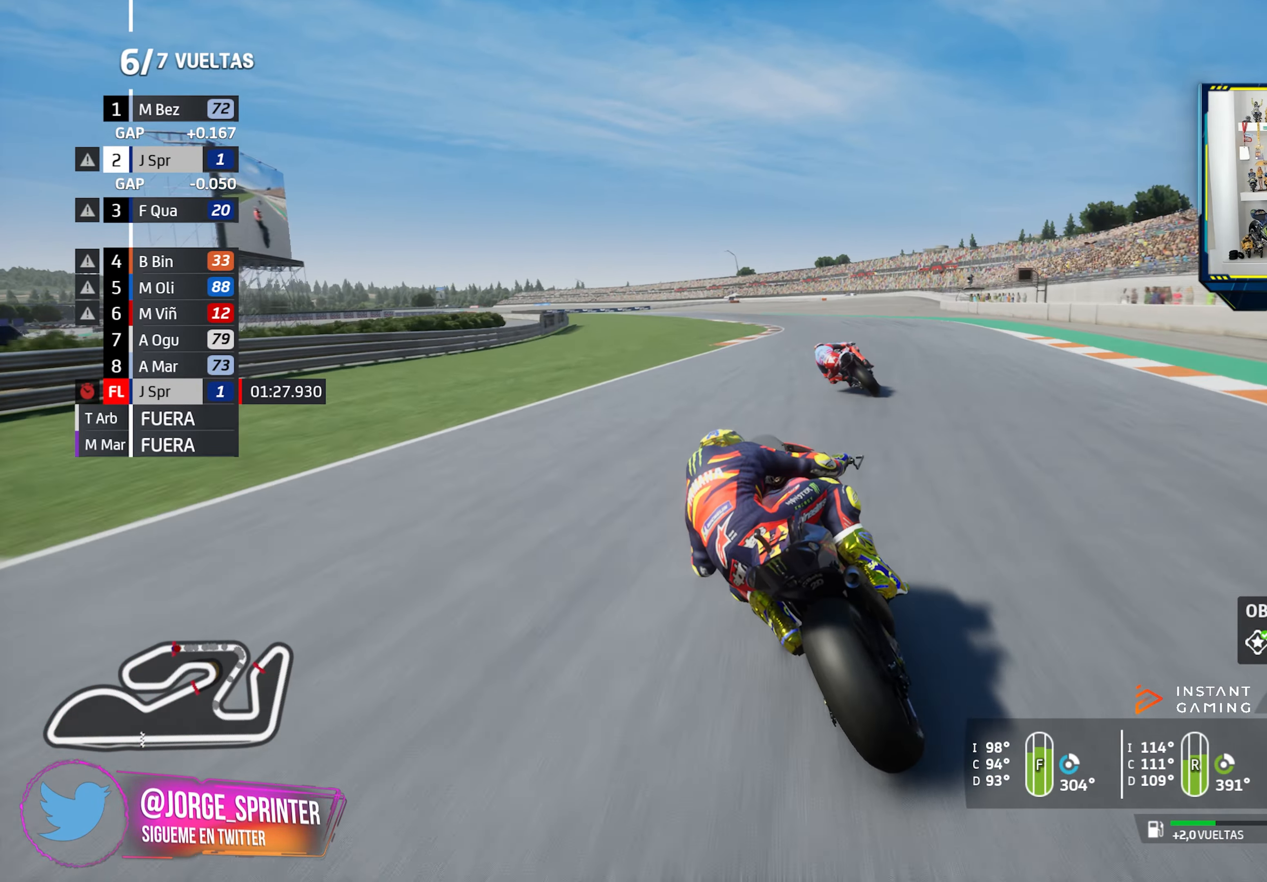
{"buttons": ["R2"], "left_stick": "left", "right_stick": "center", "events": []}
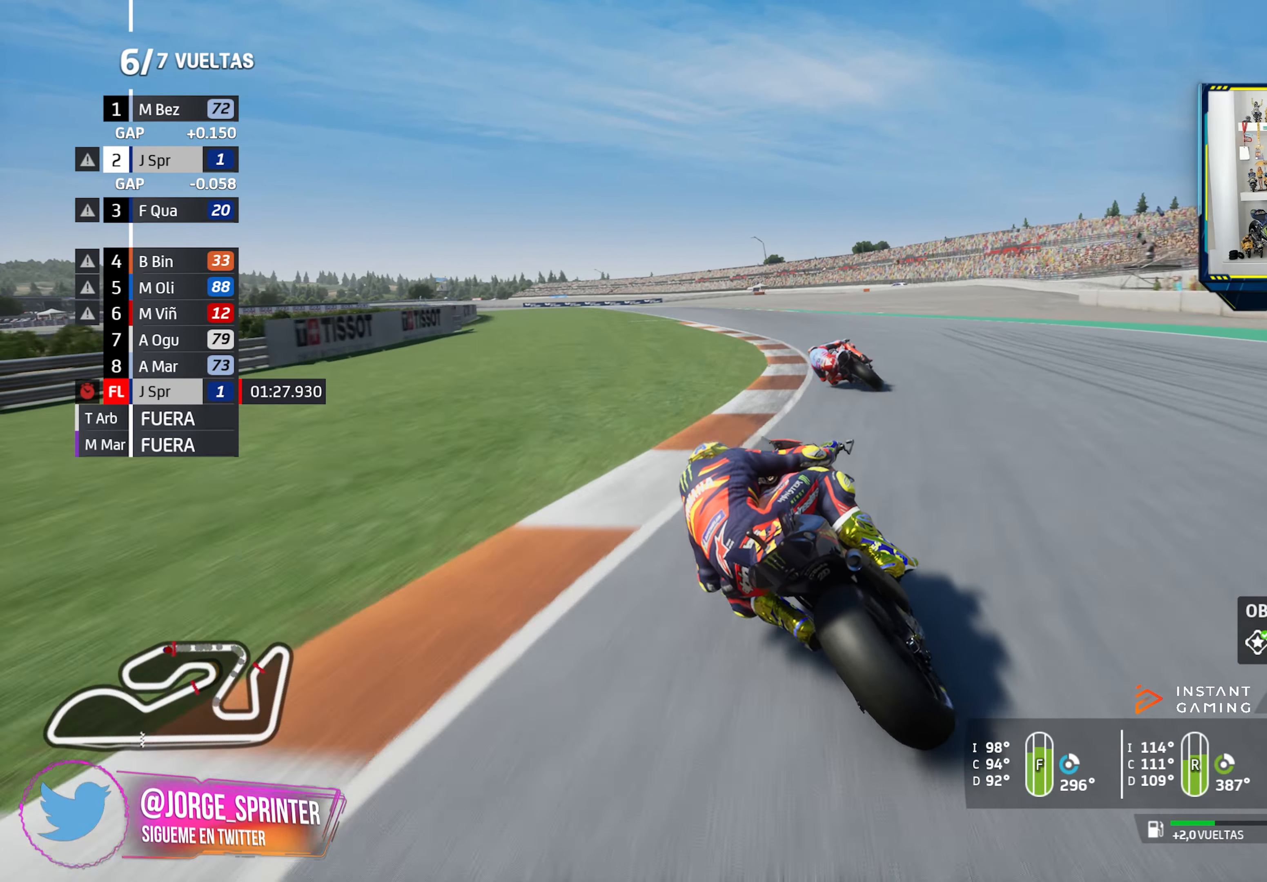
{"buttons": ["L2"], "left_stick": "left", "right_stick": "center", "events": [[117, "R2", "up"], [150, "CROSS", "down"], [150, "L2", "down"], [150, "SQUARE", "down"], [284, "CROSS", "up"], [284, "SQUARE", "up"], [368, "CROSS", "down"], [501, "CROSS", "up"]]}
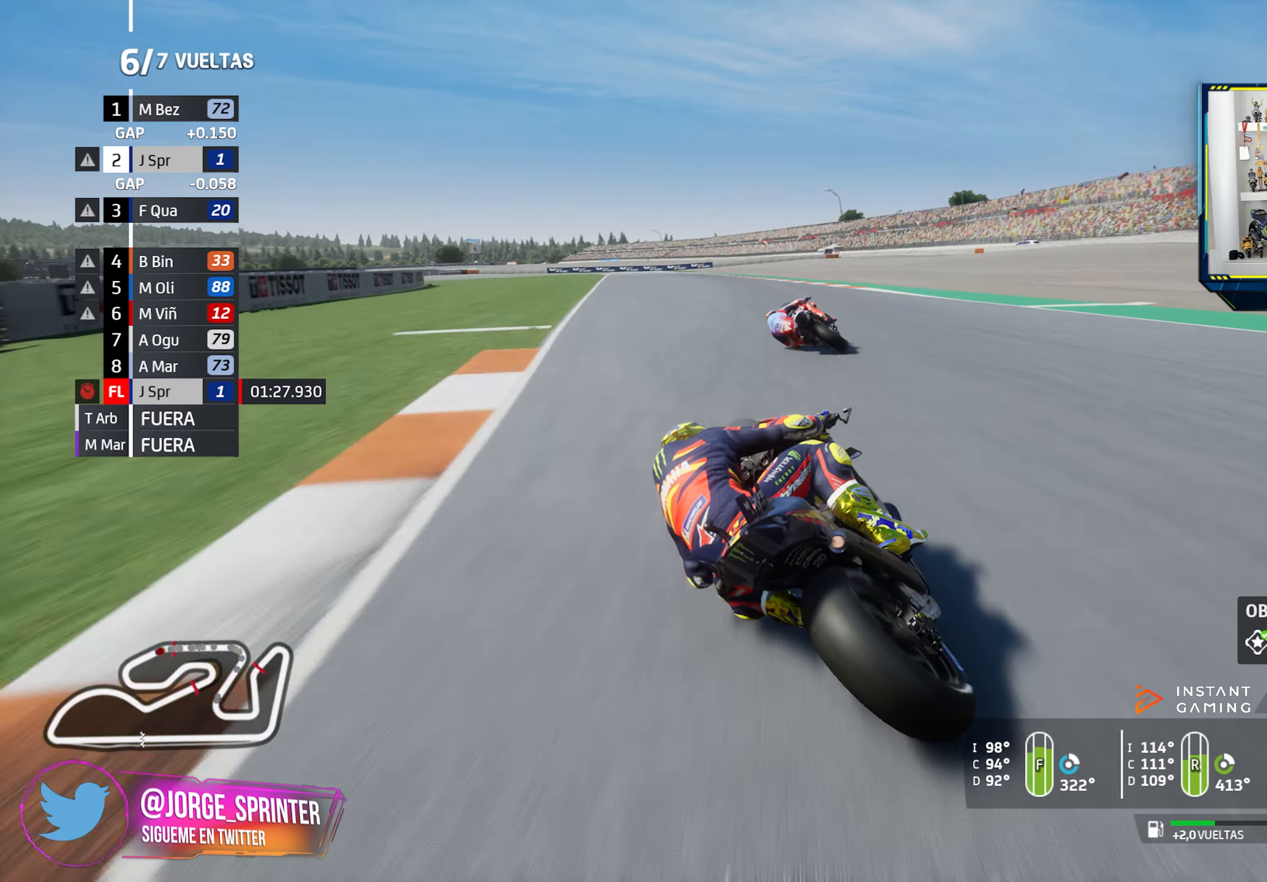
{"buttons": ["L2"], "left_stick": "left", "right_stick": "center", "events": [[117, "CROSS", "down"], [117, "SQUARE", "down"], [234, "CROSS", "up"], [234, "SQUARE", "up"], [334, "CROSS", "down"], [467, "CROSS", "up"]]}
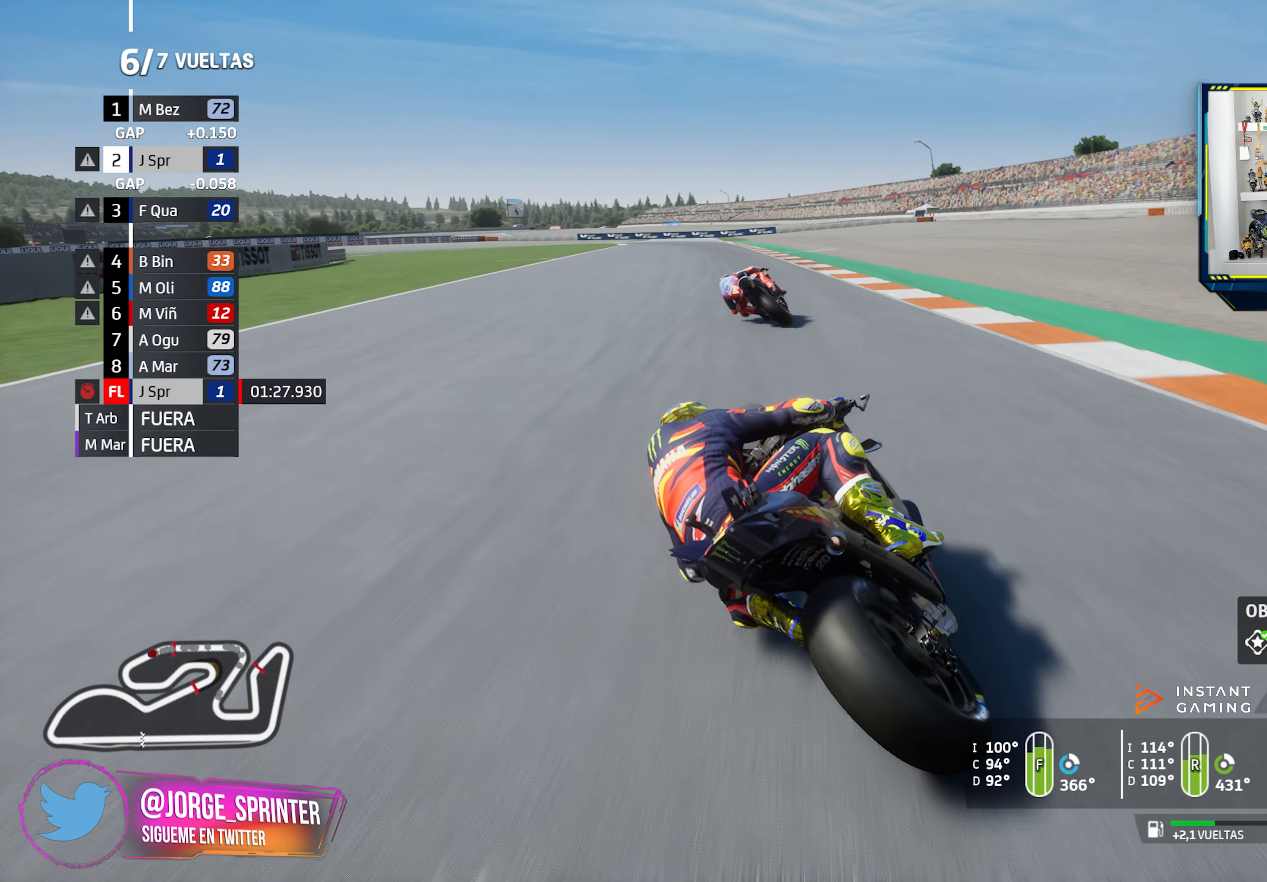
{"buttons": [], "left_stick": "left", "right_stick": "center", "events": [[134, "L2", "up"]]}
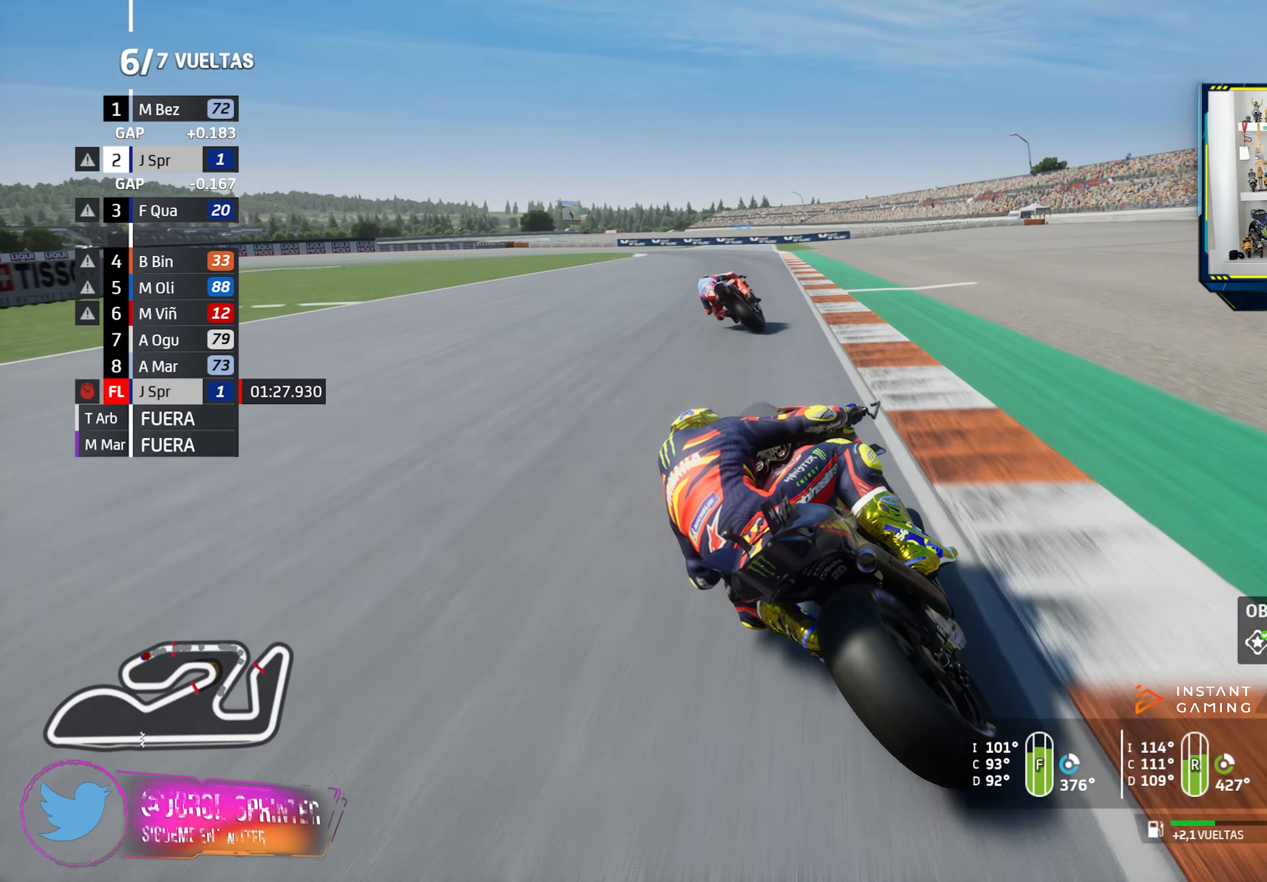
{"buttons": ["CROSS", "L2"], "left_stick": "left", "right_stick": "center", "events": [[117, "CROSS", "down"], [117, "L2", "down"], [117, "SQUARE", "down"], [217, "SQUARE", "up"], [234, "CROSS", "up"], [300, "CROSS", "down"], [434, "CROSS", "up"], [500, "CROSS", "down"]]}
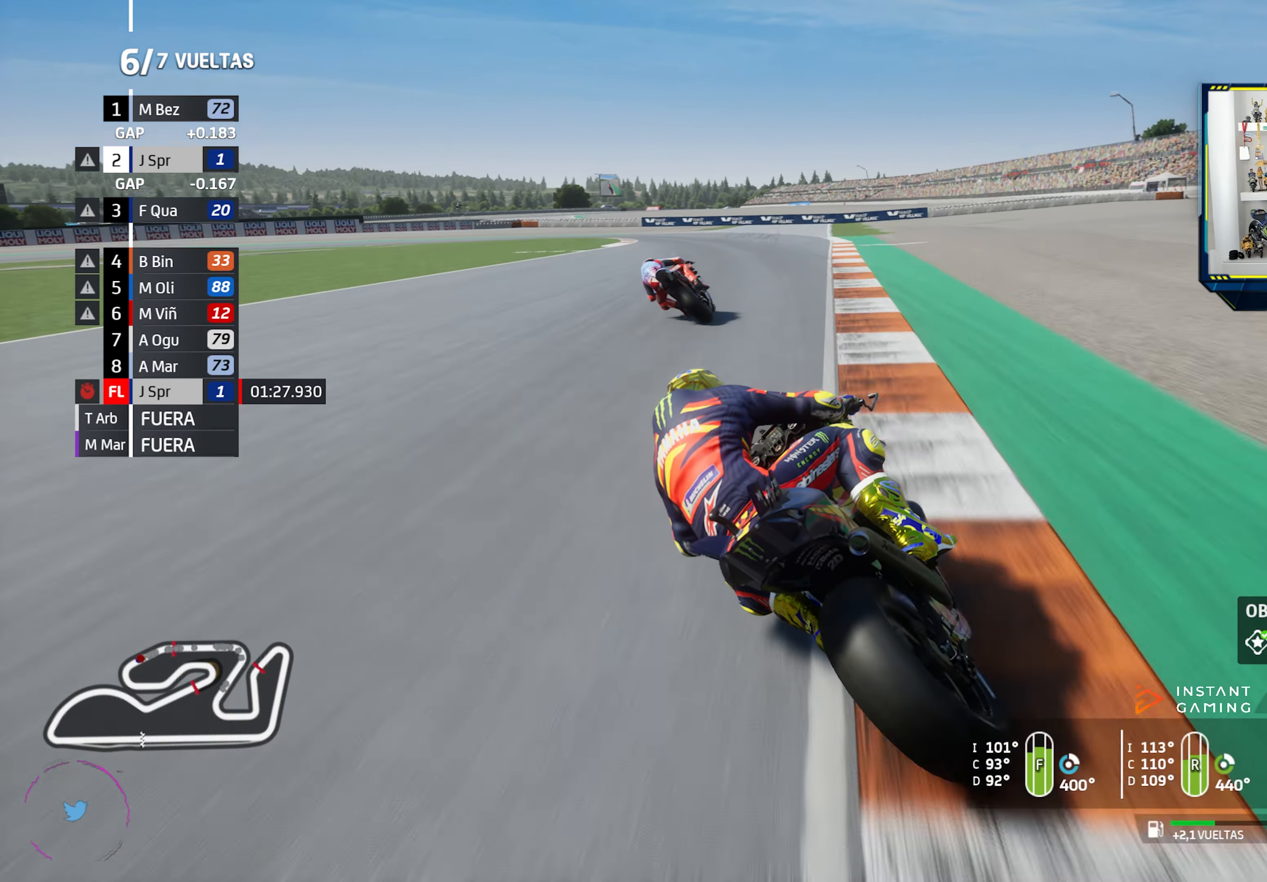
{"buttons": ["L2"], "left_stick": "left", "right_stick": "center", "events": [[101, "CROSS", "up"], [184, "CROSS", "down"], [284, "CROSS", "up"], [368, "CROSS", "down"], [468, "CROSS", "up"]]}
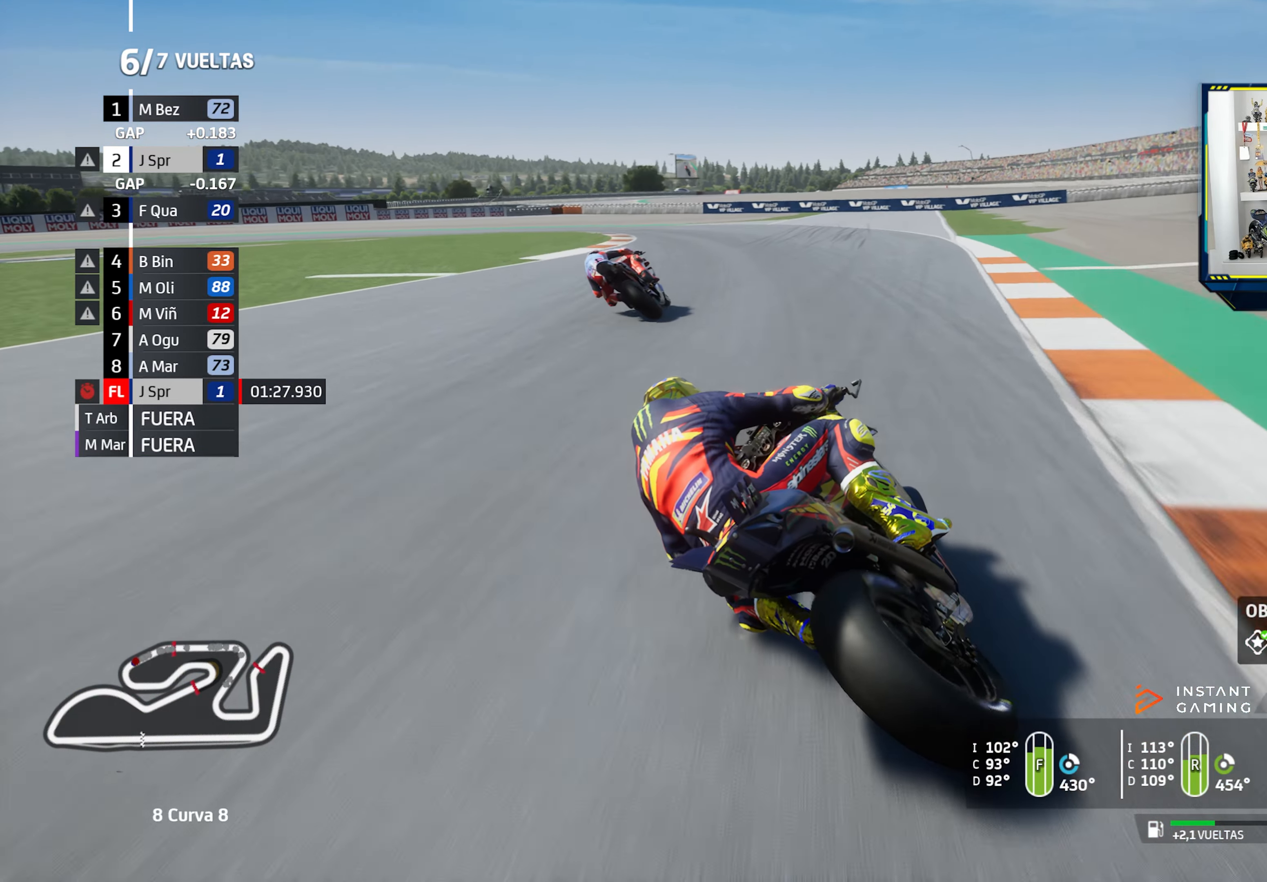
{"buttons": ["CROSS", "L2"], "left_stick": "left", "right_stick": "center", "events": [[50, "CROSS", "down"], [150, "CROSS", "up"], [234, "CROSS", "down"], [350, "CROSS", "up"], [417, "CROSS", "down"]]}
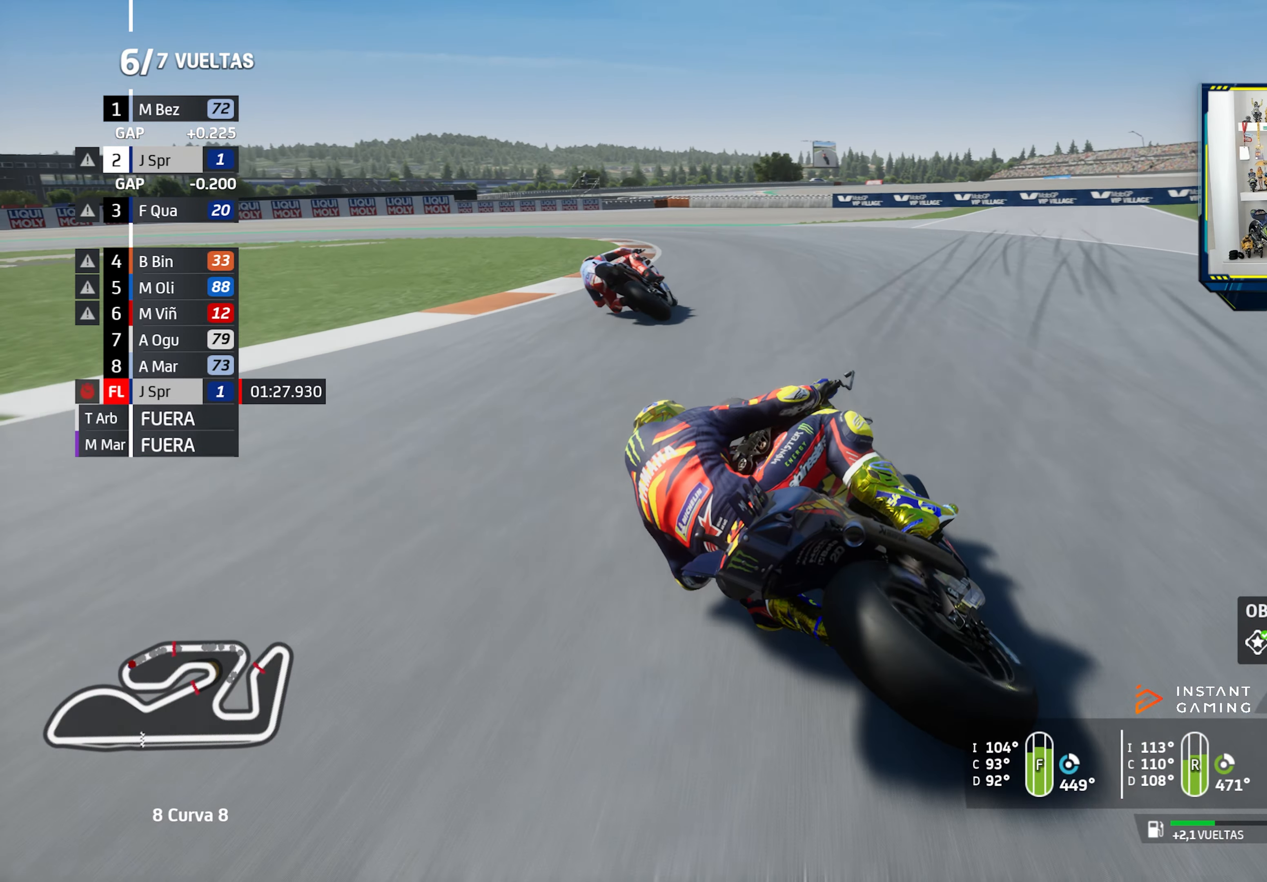
{"buttons": ["L2"], "left_stick": "left", "right_stick": "center", "events": [[34, "CROSS", "up"], [117, "CROSS", "down"], [217, "CROSS", "up"], [301, "CROSS", "down"], [401, "CROSS", "up"]]}
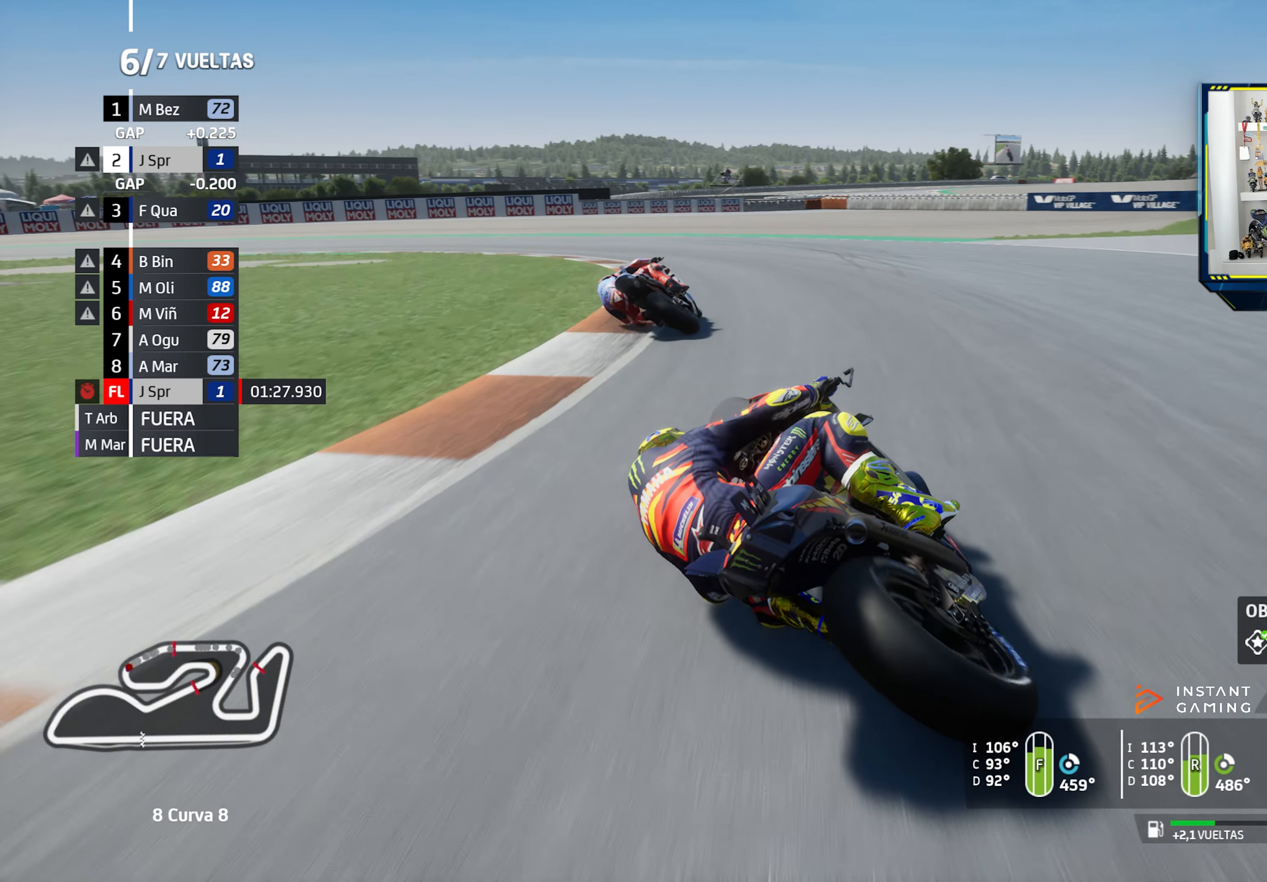
{"buttons": ["CROSS", "L2"], "left_stick": "left", "right_stick": "center", "events": [[17, "SQUARE", "down"], [33, "CROSS", "down"], [133, "CROSS", "up"], [133, "SQUARE", "up"], [234, "CROSS", "down"], [334, "CROSS", "up"], [417, "CROSS", "down"]]}
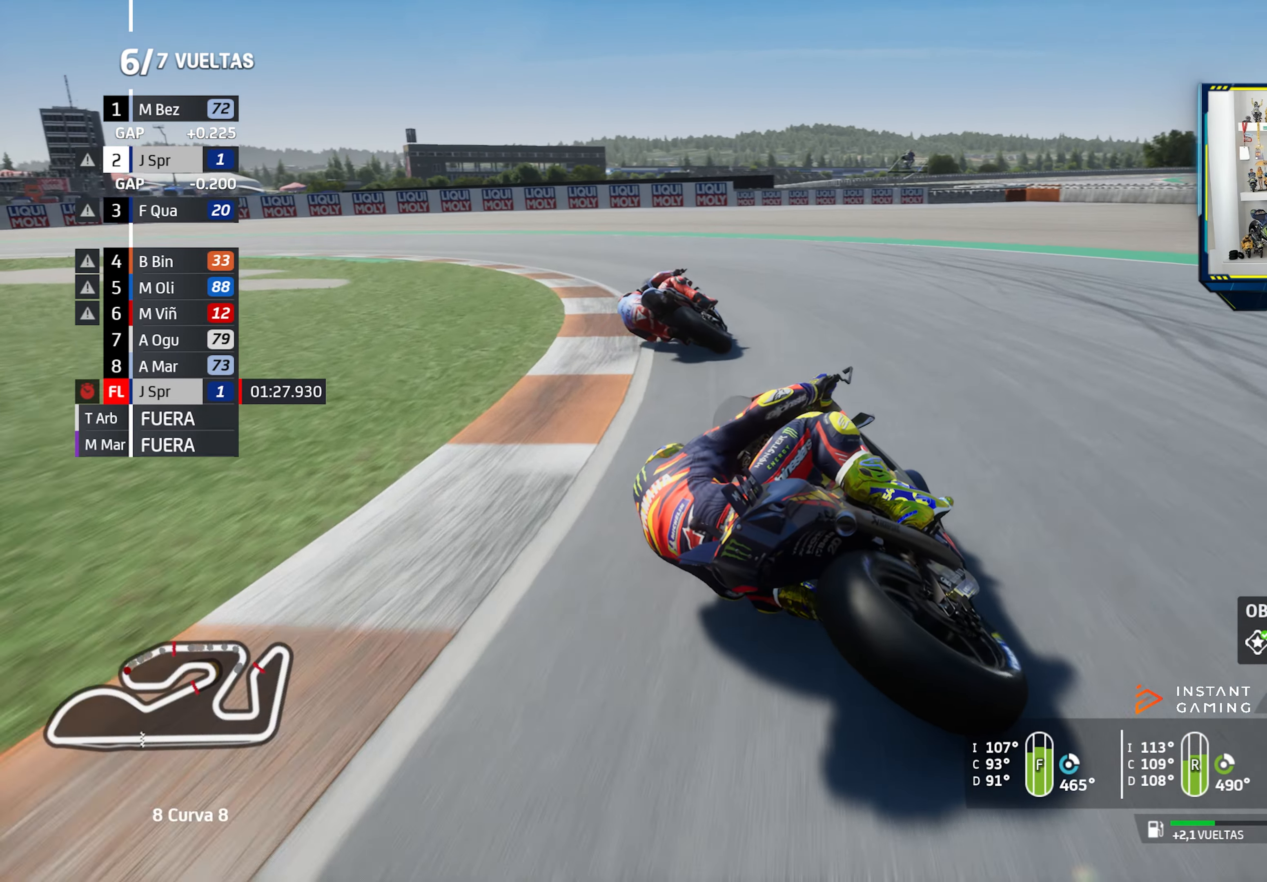
{"buttons": ["CROSS", "L2"], "left_stick": "left", "right_stick": "center", "events": [[17, "CROSS", "up"], [117, "CROSS", "down"], [217, "CROSS", "up"], [301, "CROSS", "down"], [418, "CROSS", "up"], [484, "CROSS", "down"]]}
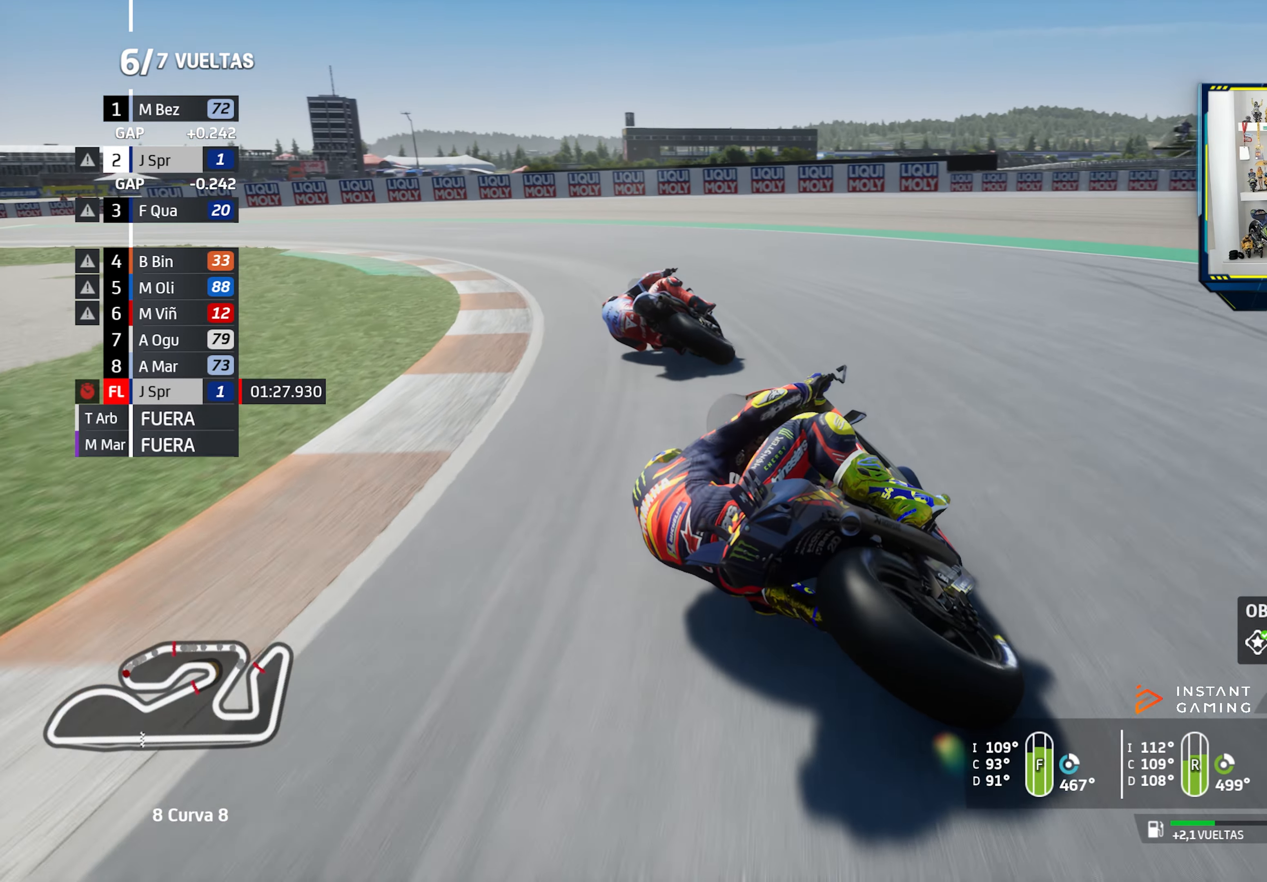
{"buttons": [], "left_stick": "left", "right_stick": "center", "events": [[100, "CROSS", "up"], [167, "CROSS", "down"], [267, "CROSS", "up"], [334, "CROSS", "down"], [417, "CROSS", "up"], [450, "L2", "up"]]}